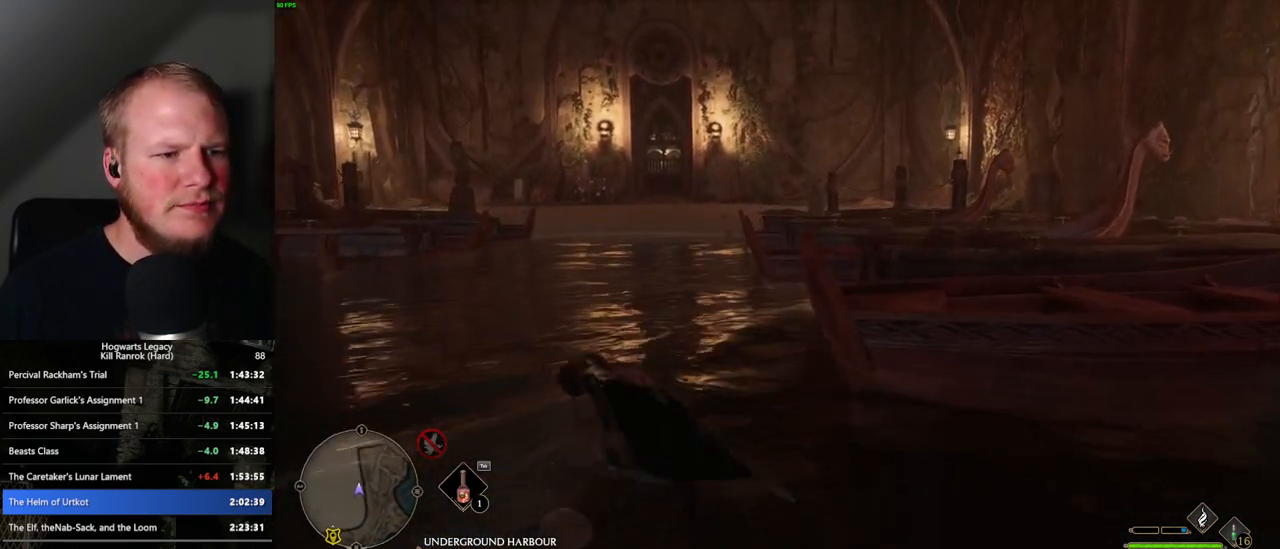
Gameplay with keyboard and mouse; each line is a JSON object with the keys and mouse buttons held at the frame after it. "events" lists presses ("down") and releases ("up") of ".", "/", "0", "1", "2", "3", "4", "5", "6", "7", "8", "9", "a", "alt_l", "alt_r", "b", "backslash", "backspace", "c", "caps_lock", "comma", "ctrl_l", "ctrl_r", "d", "e", "equals", "escape", "f", "f1", "f10", "f11", "f12", "f2", "f3", "f4", "f5", "f6", "f7", "f8", "f9", "g", "h", "i", "j", "k", "l", "lbracket", "m", "minus", "n", "o", "p", "q", "quote", "r", "rbracket", "return", "s", "semicolon", "shift_l", "shift_r", "space", "super", "t", "tab", "tilde", "u", "v", "w", "x", "y", "z", "mouse_left", "mouse_wheel", "mouse_right", "mouse_mb4" and "mouse_mb5" between this image and that frame as [ms after this image, input, new state], when the widget could be followed in between. "mouse_left", "mouse_wheel", "mouse_right", "mouse_mb4", "mouse_mb5" = the "left", "wheel", "right", "mb4", "mb5" buttons of the "mouse" list. No other keys are recorded. "wheel" means that the mouse wheel is clicked or scrolled. Mouse movement is not recorded.
{"keys": ["w"], "mouse": [], "events": []}
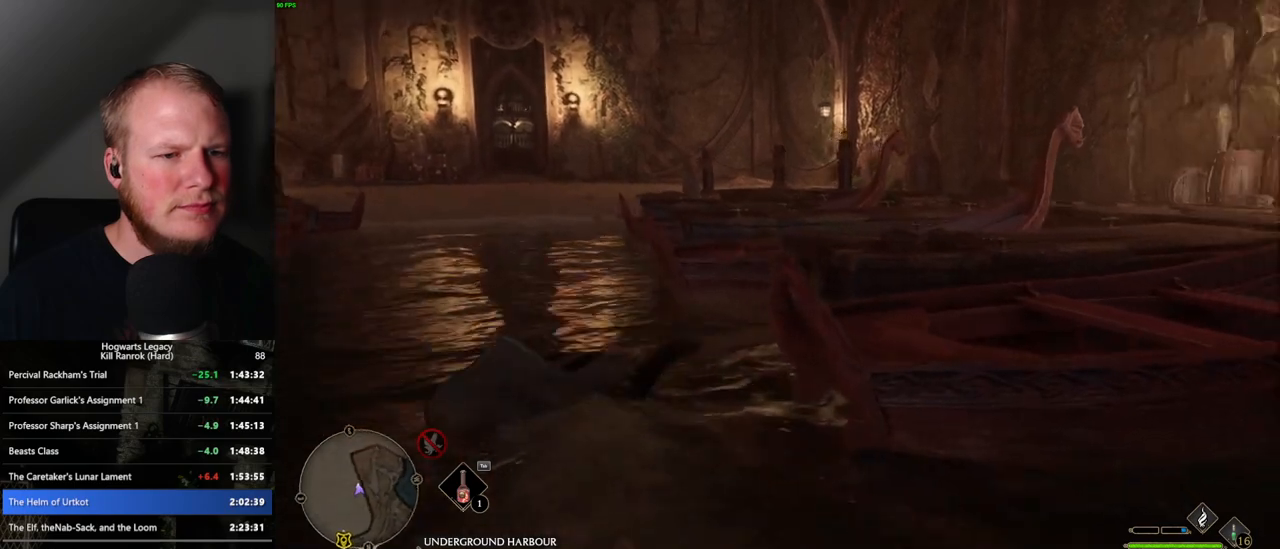
{"keys": ["w"], "mouse": [], "events": []}
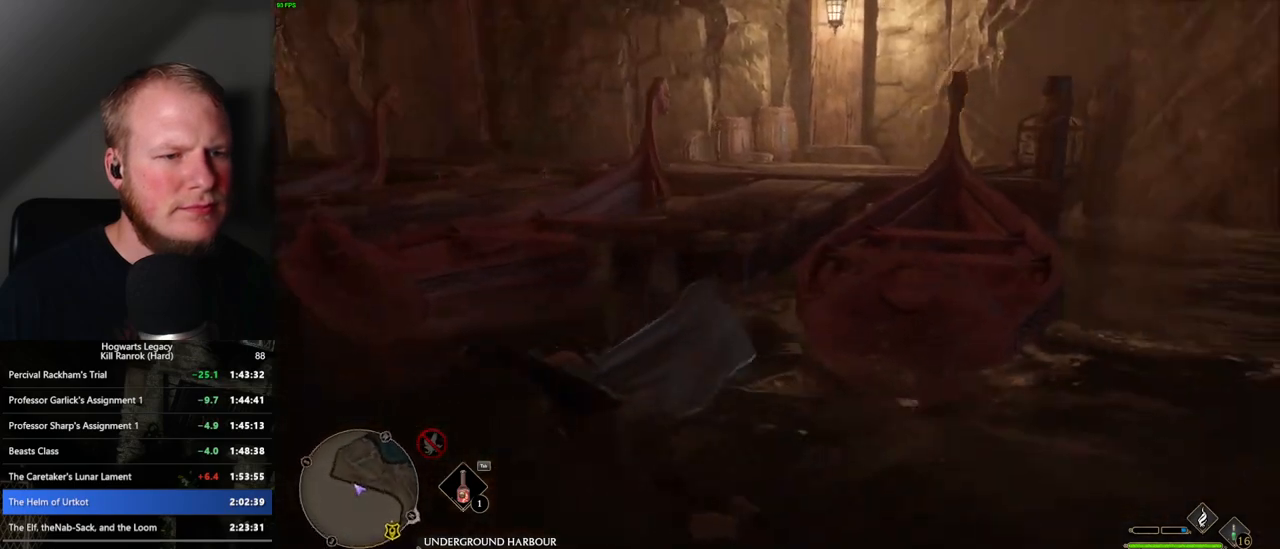
{"keys": ["d", "w"], "mouse": [], "events": [[100, "d", "down"], [267, "d", "up"], [500, "d", "down"]]}
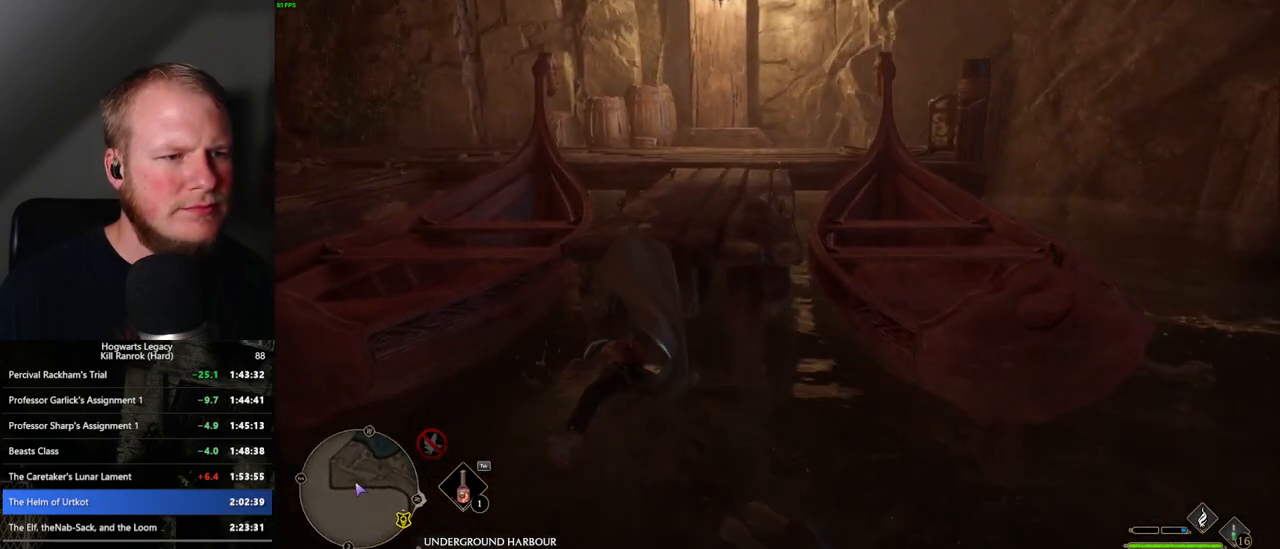
{"keys": ["w"], "mouse": [], "events": [[67, "d", "up"], [200, "mouse_mb5", "down"], [433, "mouse_mb5", "up"]]}
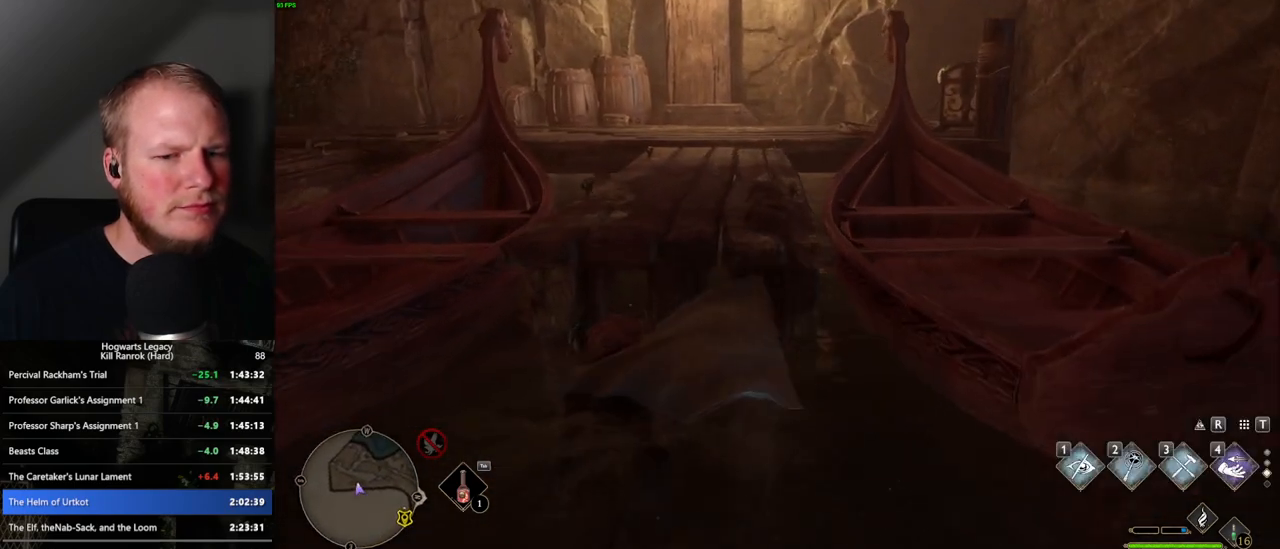
{"keys": ["w"], "mouse": [], "events": []}
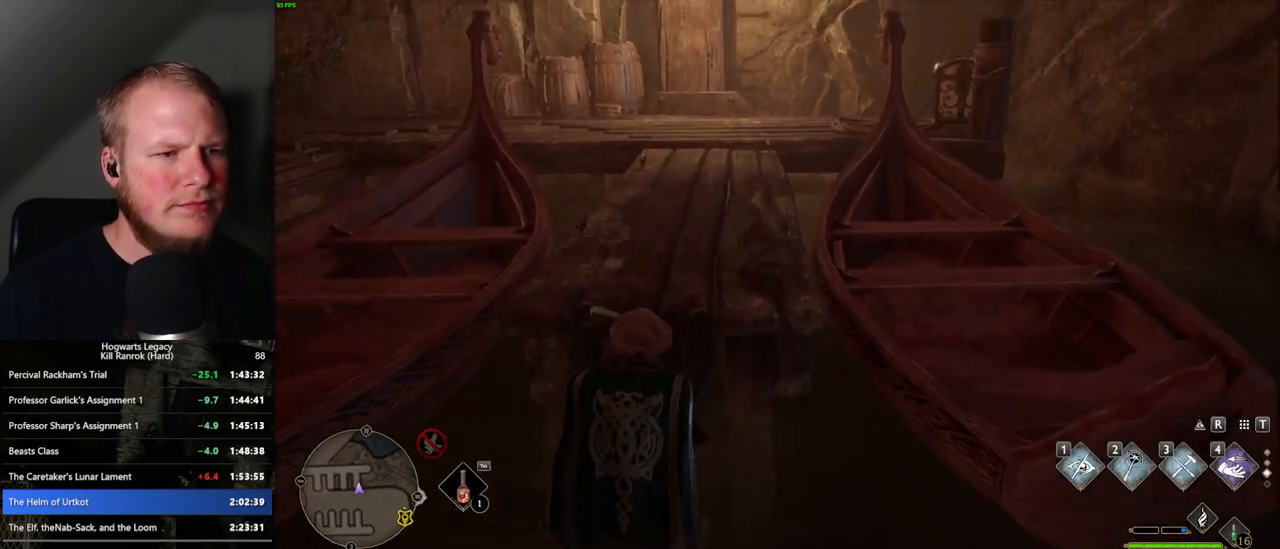
{"keys": ["w"], "mouse": [], "events": []}
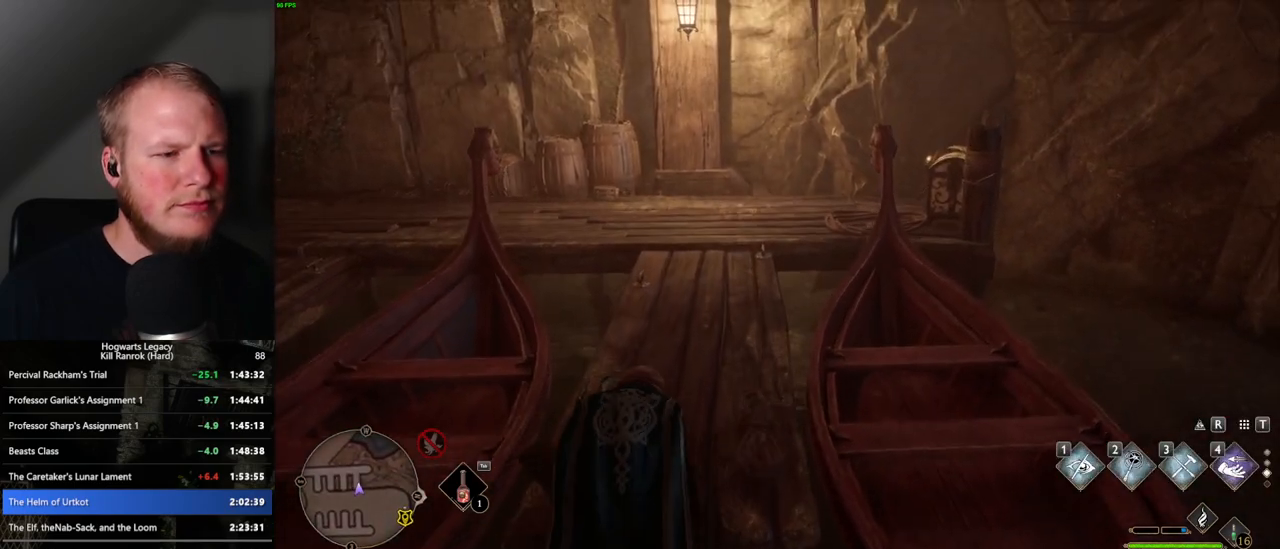
{"keys": ["1", "w"], "mouse": [], "events": [[467, "1", "down"]]}
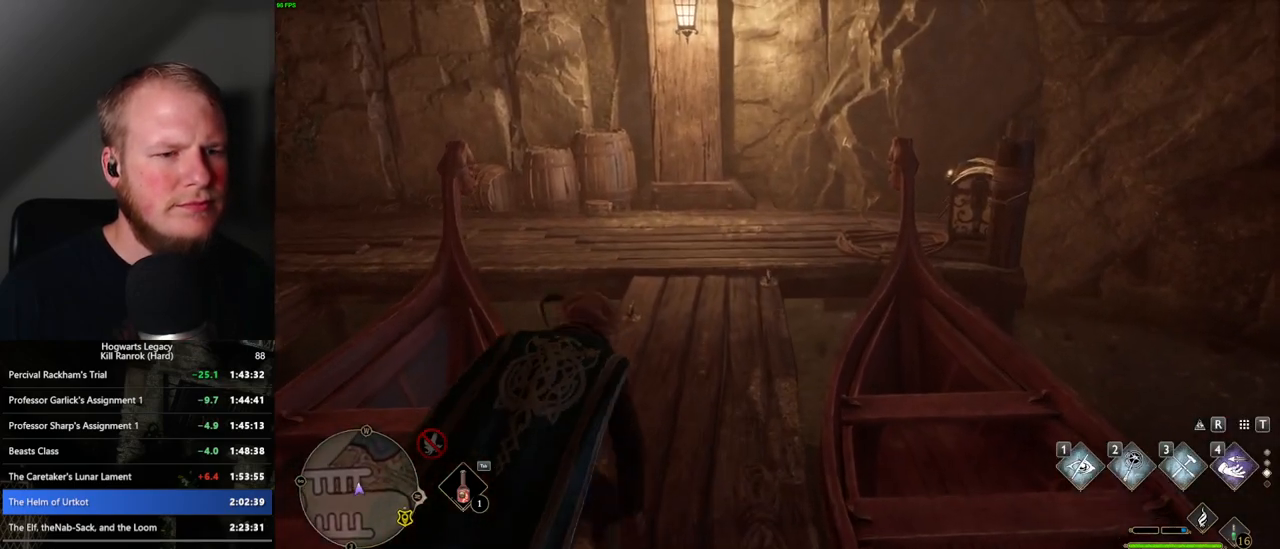
{"keys": ["w"], "mouse": ["mb5"], "events": [[67, "1", "up"], [400, "mouse_mb5", "down"]]}
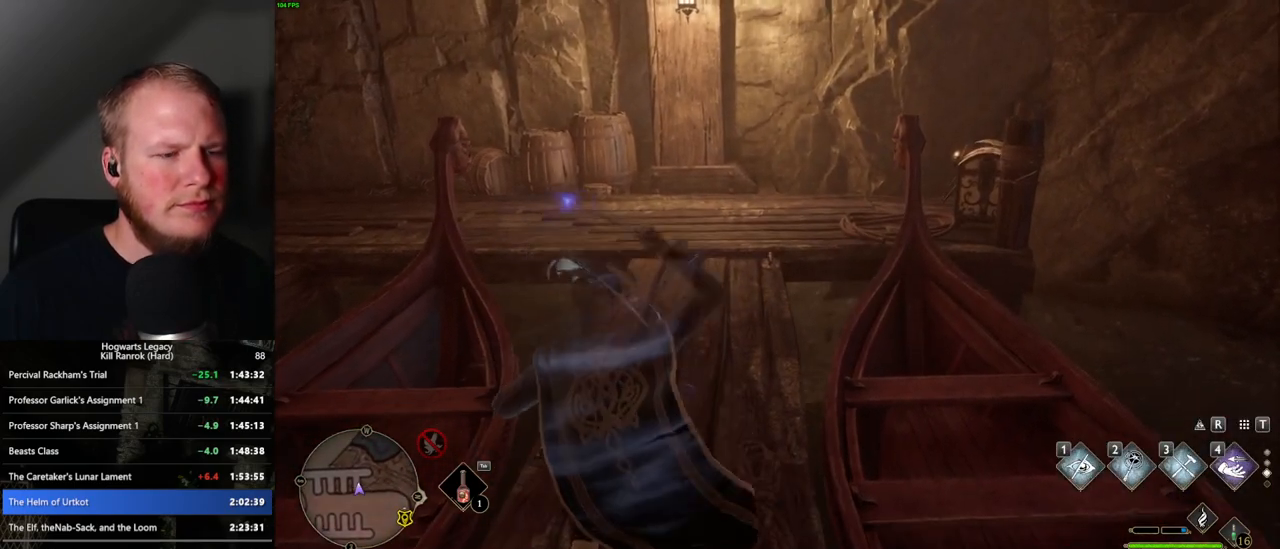
{"keys": ["w"], "mouse": [], "events": [[133, "mouse_mb5", "up"]]}
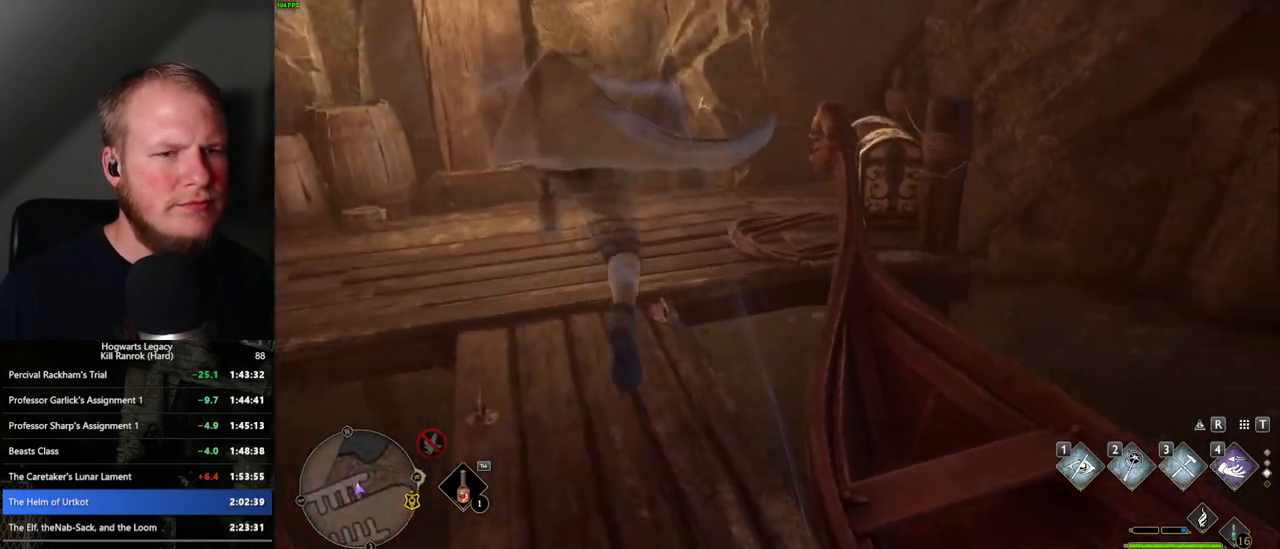
{"keys": ["w"], "mouse": [], "events": []}
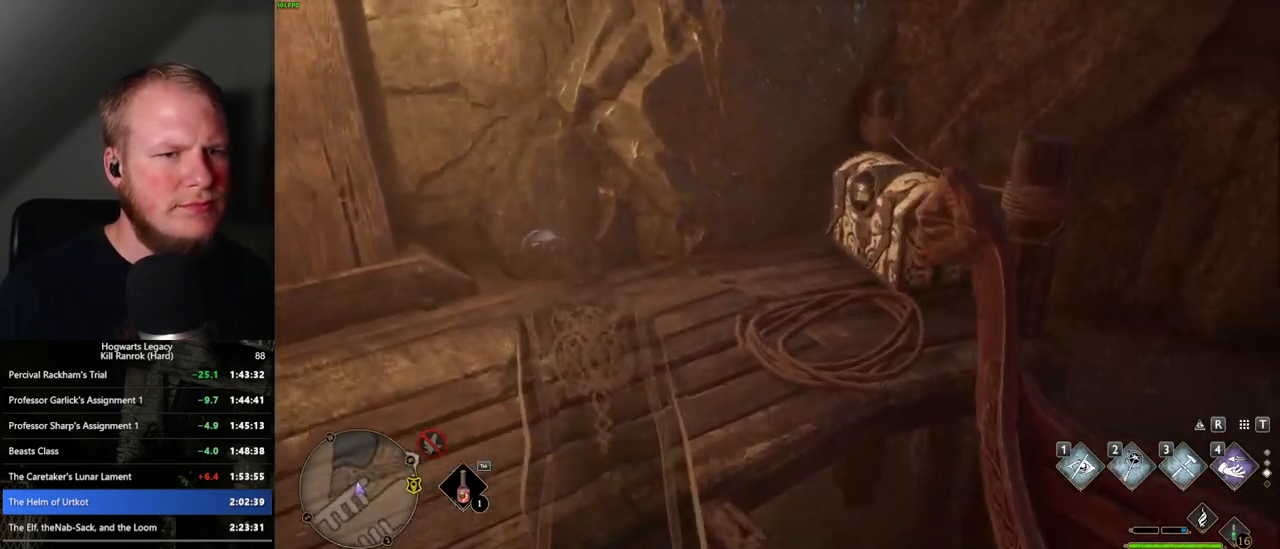
{"keys": ["d", "w"], "mouse": [], "events": [[267, "f", "down"], [350, "f", "up"], [467, "d", "down"]]}
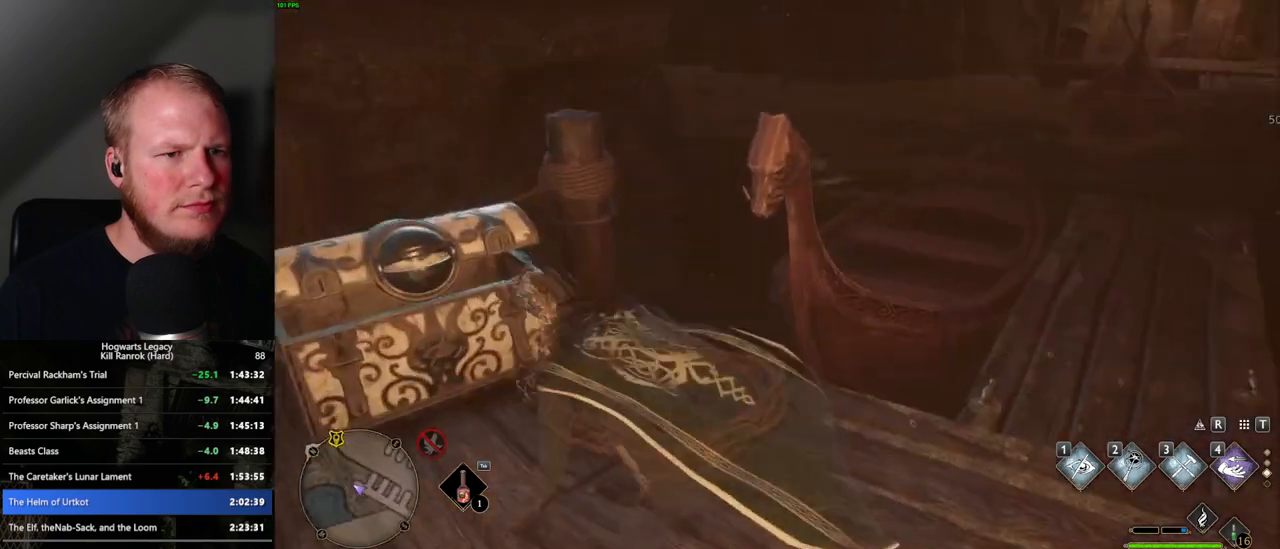
{"keys": ["a", "w"], "mouse": [], "events": [[50, "space", "down"], [133, "space", "up"], [367, "d", "up"], [450, "a", "down"]]}
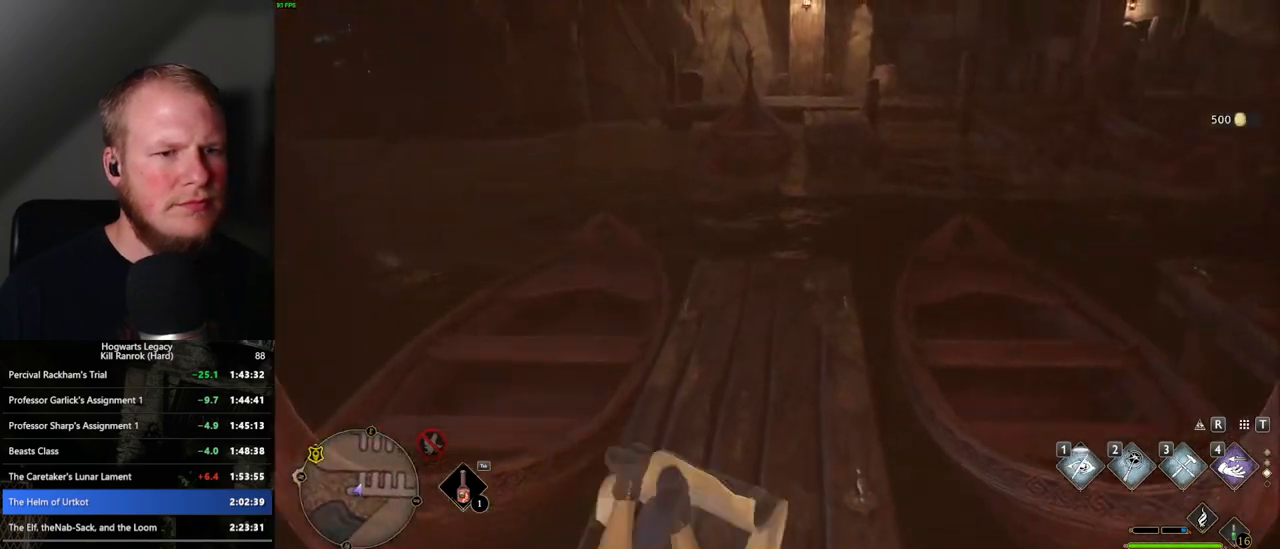
{"keys": ["w"], "mouse": [], "events": [[33, "a", "up"]]}
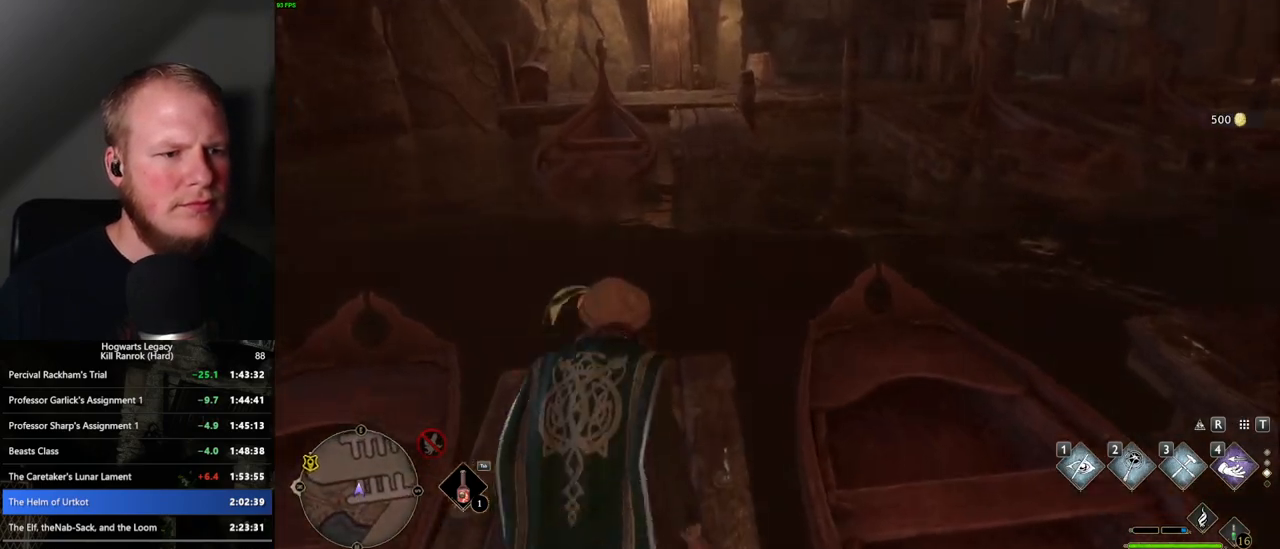
{"keys": ["w"], "mouse": ["mb5"], "events": [[317, "mouse_mb5", "down"]]}
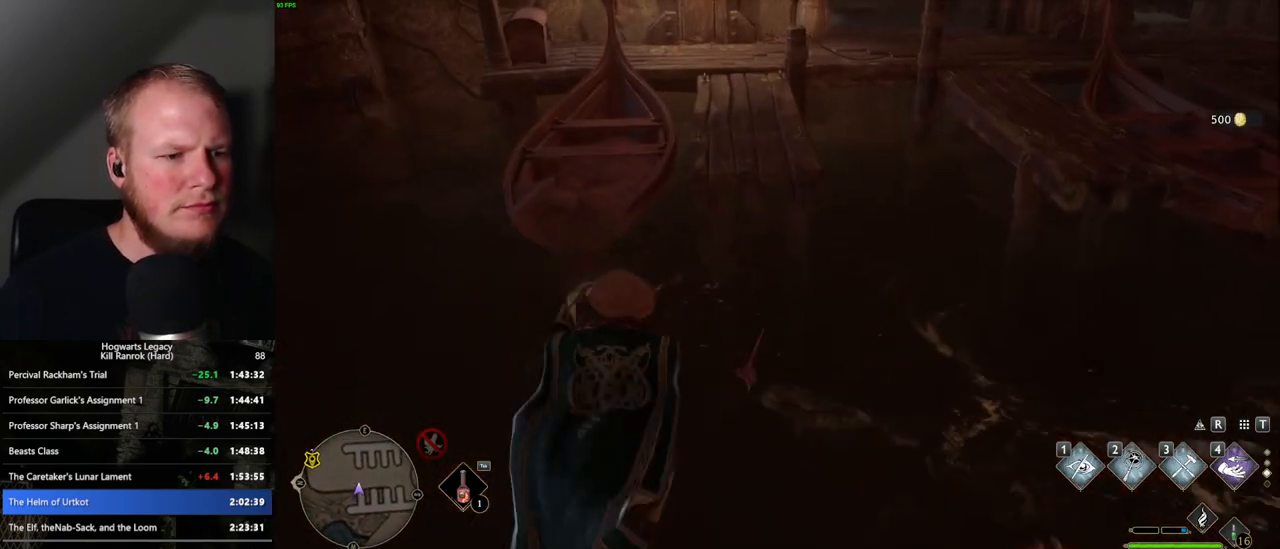
{"keys": ["w"], "mouse": ["mb5"], "events": []}
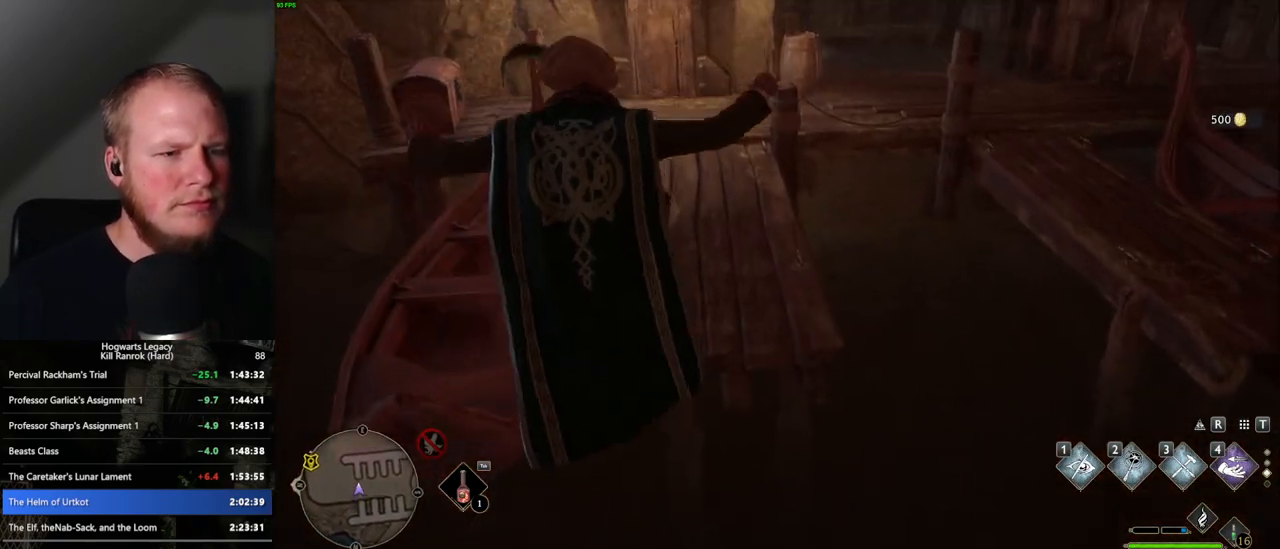
{"keys": [], "mouse": [], "events": [[83, "mouse_mb5", "up"], [400, "w", "up"]]}
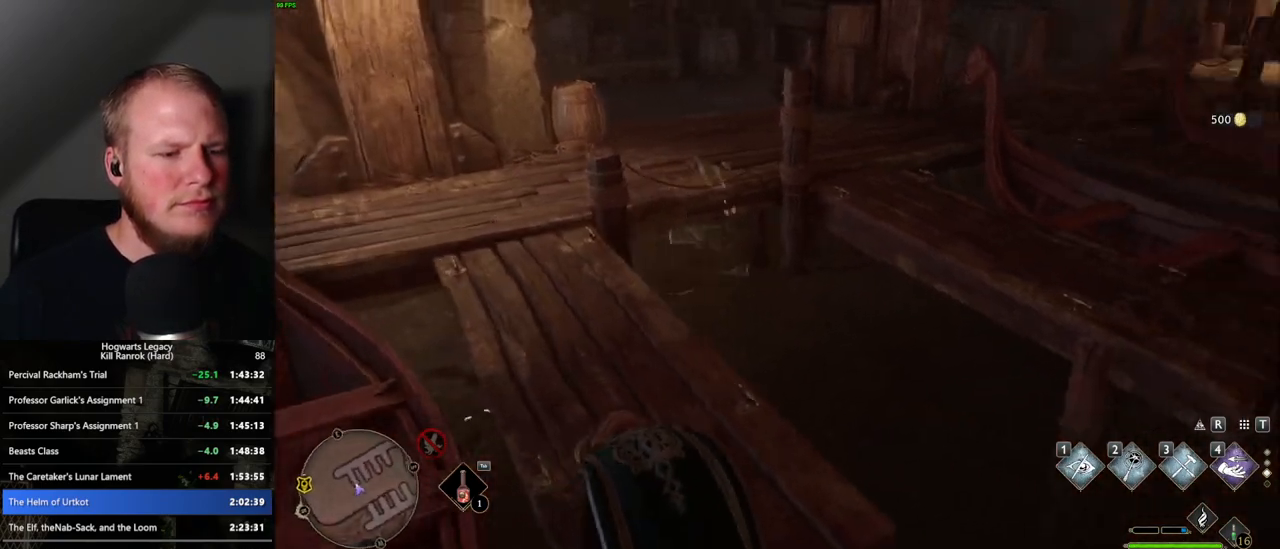
{"keys": ["r"], "mouse": [], "events": [[133, "r", "down"], [217, "r", "up"], [300, "r", "down"], [367, "r", "up"], [467, "r", "down"]]}
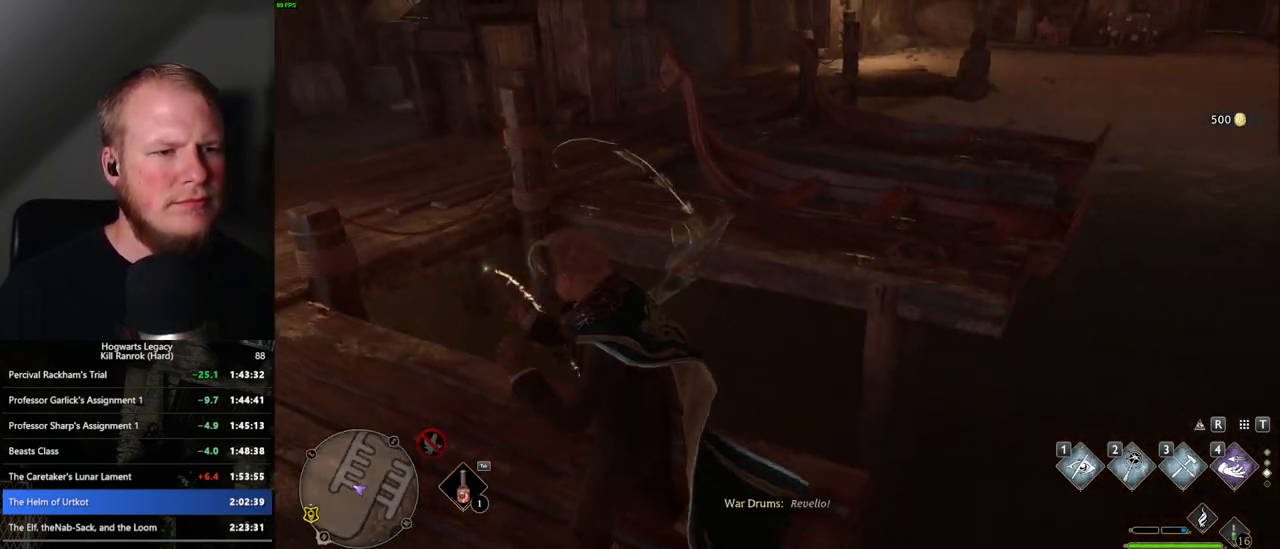
{"keys": [], "mouse": [], "events": [[17, "r", "up"], [117, "r", "down"], [183, "r", "up"], [350, "4", "down"], [433, "4", "up"]]}
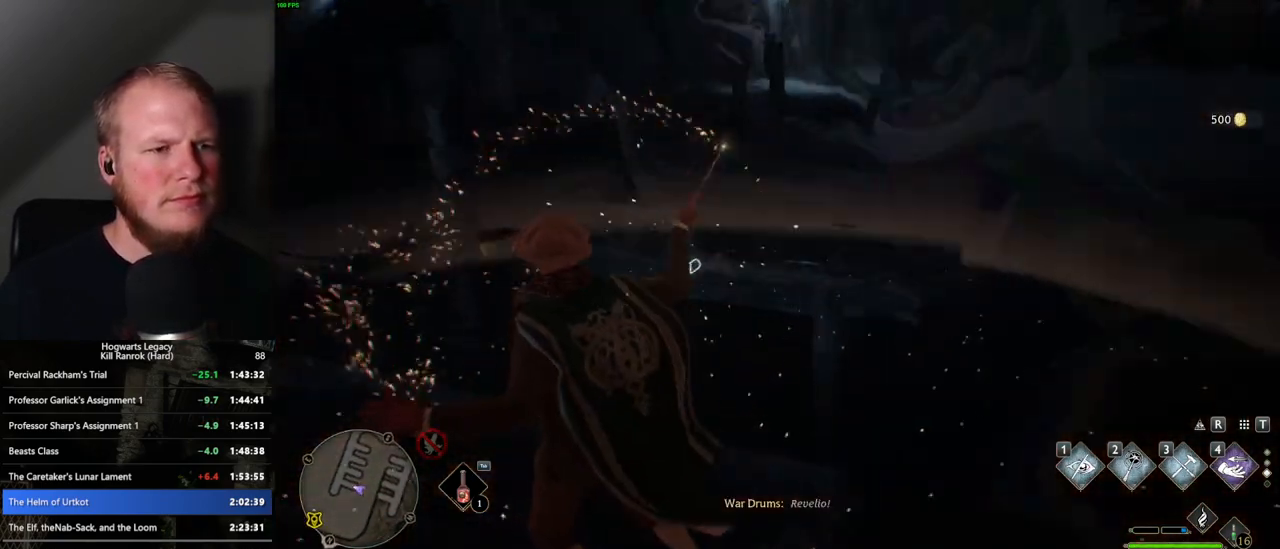
{"keys": ["4"], "mouse": [], "events": [[17, "4", "down"], [83, "4", "up"], [183, "4", "down"], [233, "4", "up"], [333, "4", "down"], [367, "4", "up"], [483, "4", "down"]]}
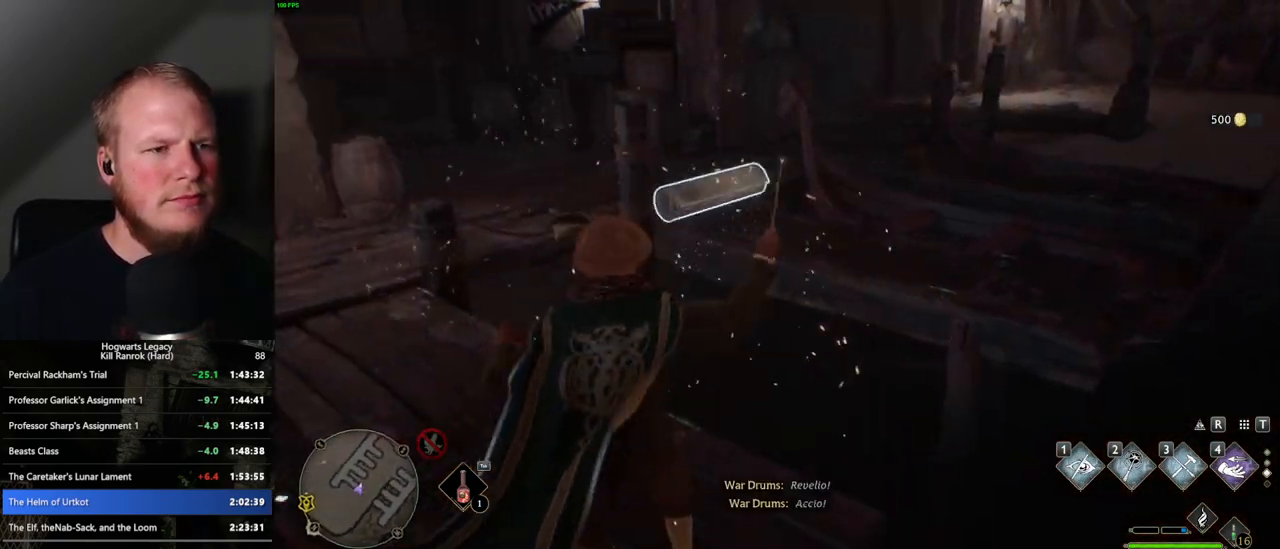
{"keys": ["space"], "mouse": [], "events": [[33, "4", "up"], [467, "space", "down"]]}
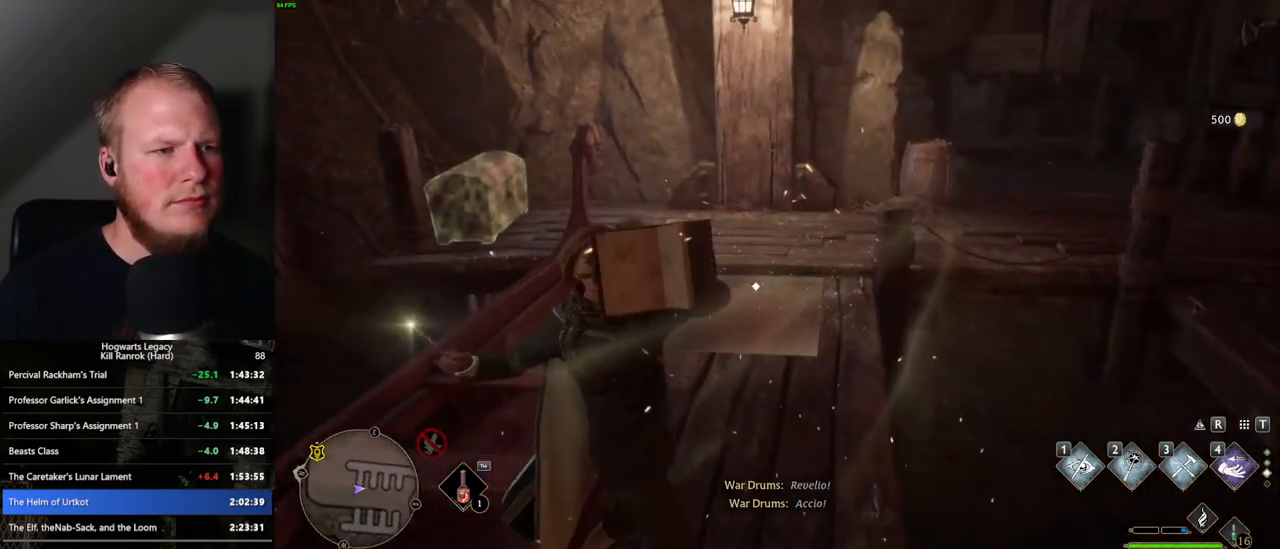
{"keys": ["space"], "mouse": [], "events": [[33, "space", "up"], [150, "space", "down"], [200, "space", "up"], [300, "space", "down"], [367, "space", "up"], [450, "space", "down"]]}
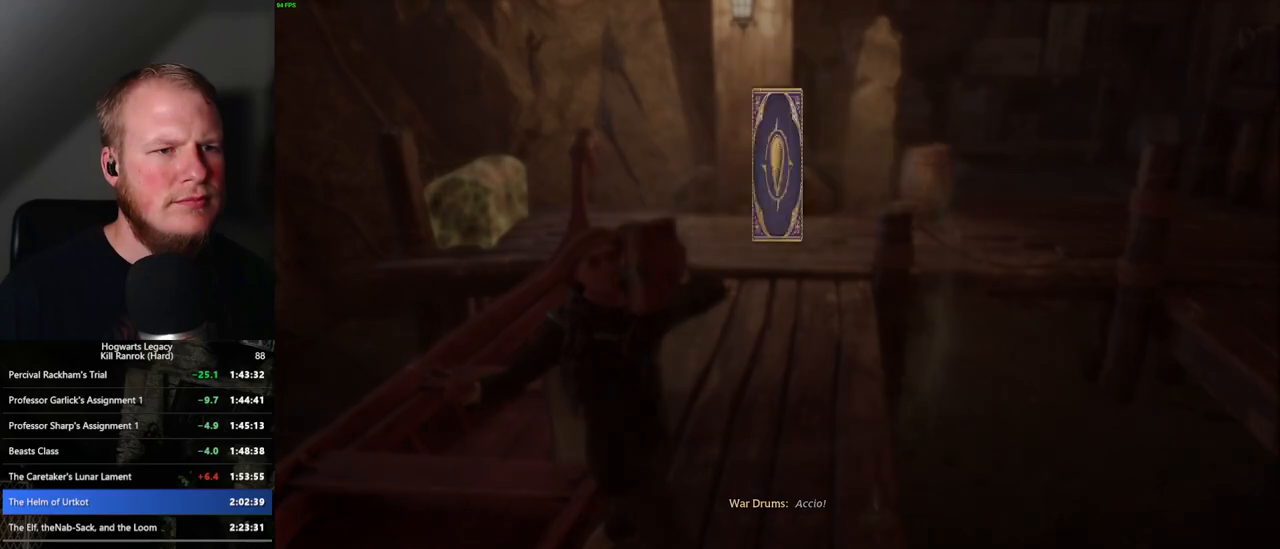
{"keys": [], "mouse": [], "events": [[17, "space", "up"], [117, "space", "down"], [167, "space", "up"], [267, "space", "down"], [333, "space", "up"], [450, "space", "down"], [500, "space", "up"]]}
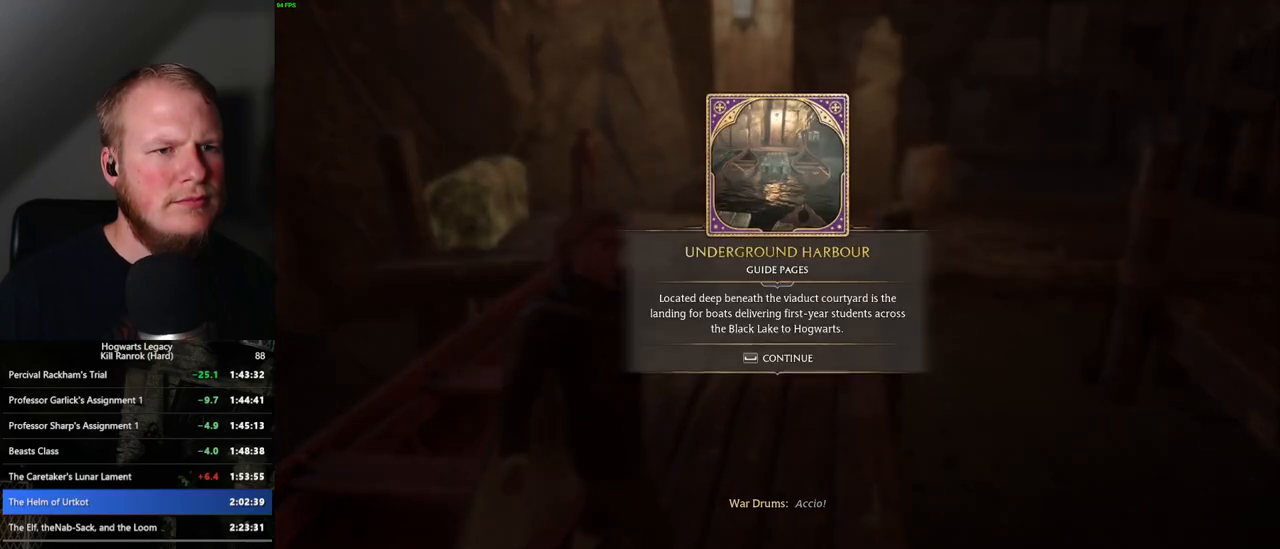
{"keys": [], "mouse": [], "events": [[83, "space", "down"], [167, "space", "up"]]}
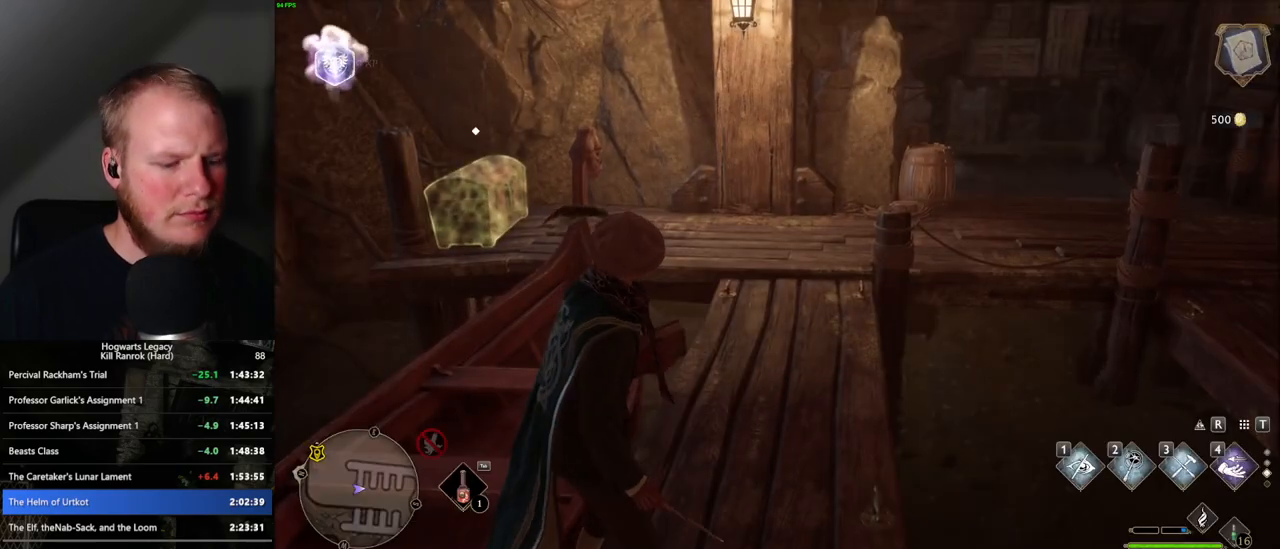
{"keys": [], "mouse": [], "events": [[167, "m", "down"], [300, "m", "up"]]}
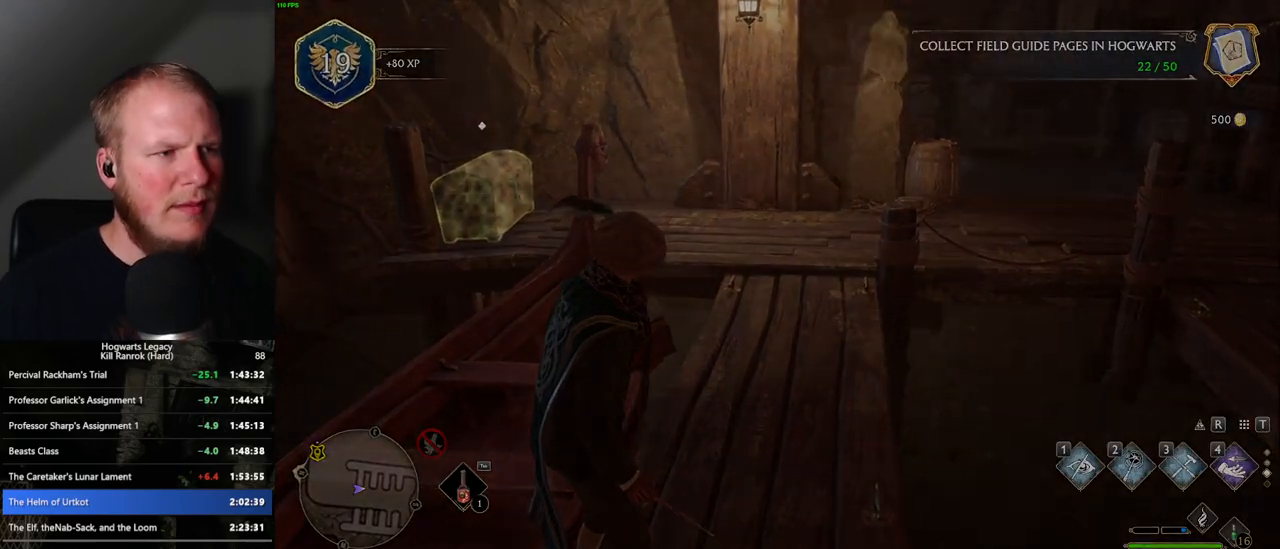
{"keys": [], "mouse": [], "events": []}
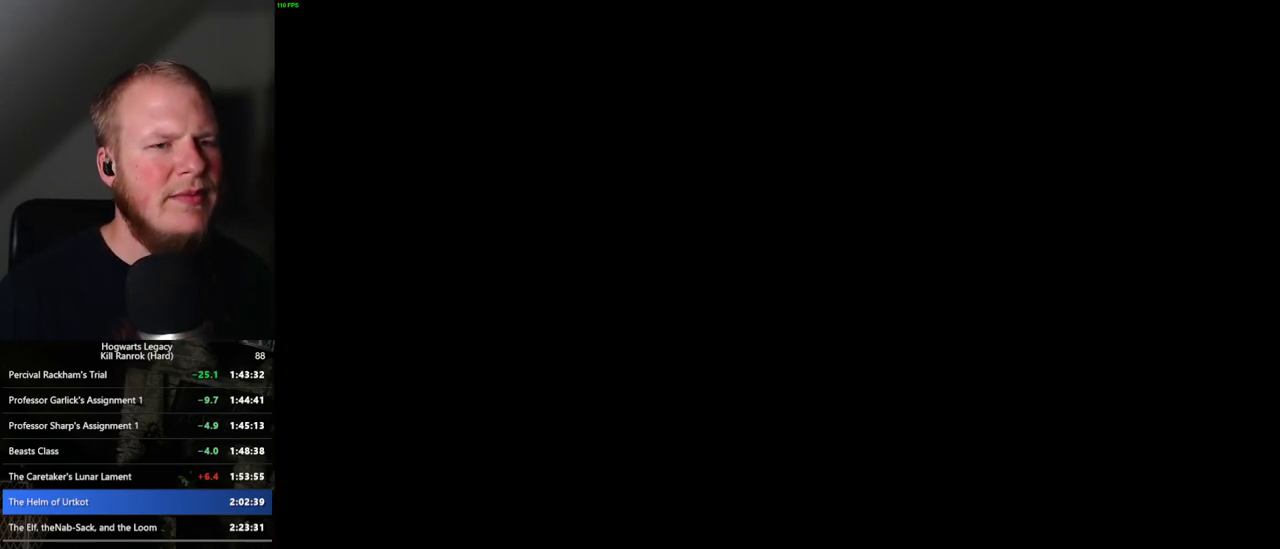
{"keys": [], "mouse": [], "events": []}
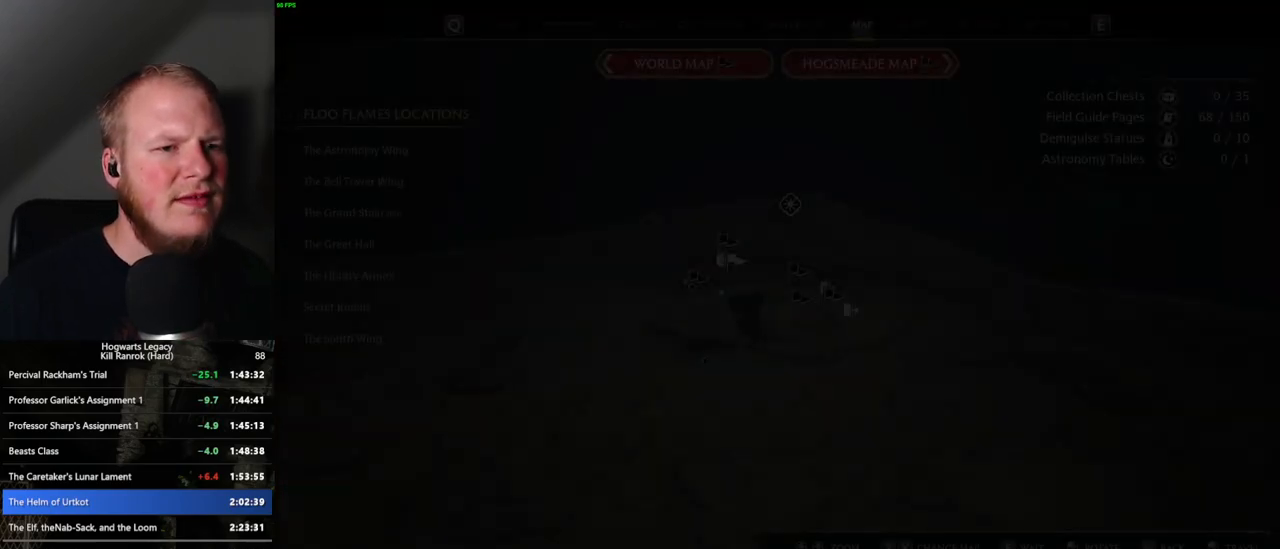
{"keys": [], "mouse": [], "events": []}
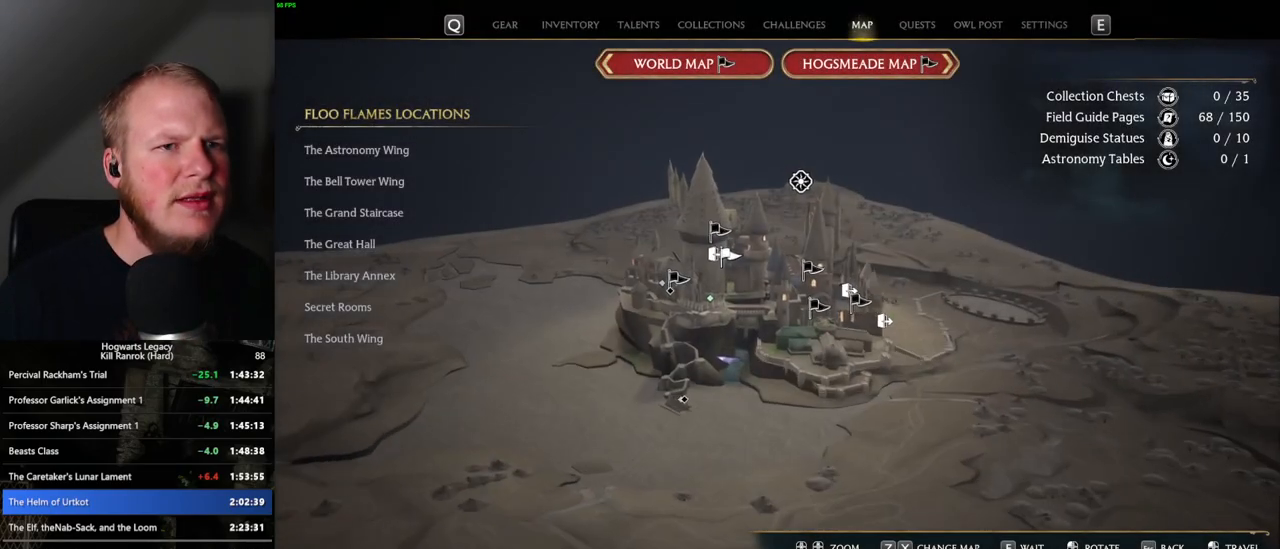
{"keys": [], "mouse": [], "events": [[367, "x", "down"], [483, "x", "up"]]}
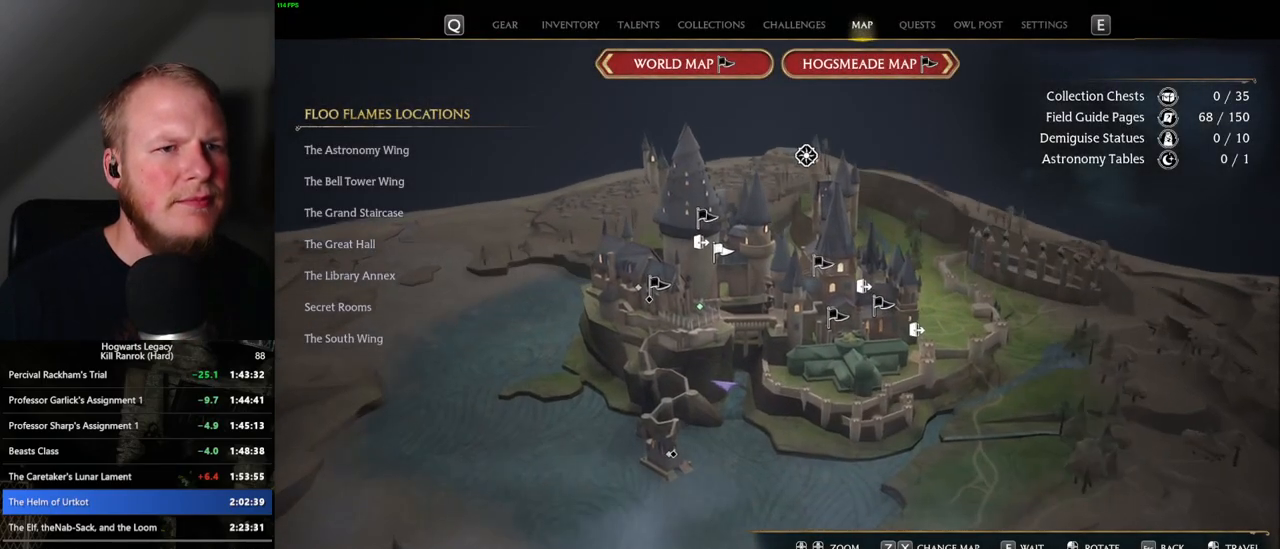
{"keys": [], "mouse": [], "events": []}
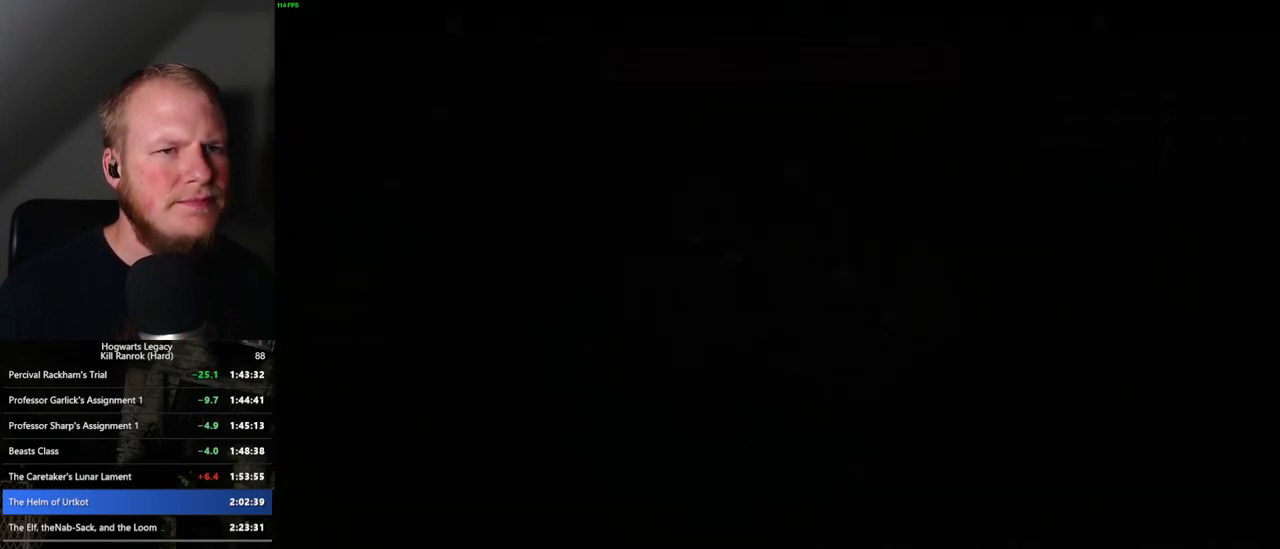
{"keys": [], "mouse": [], "events": []}
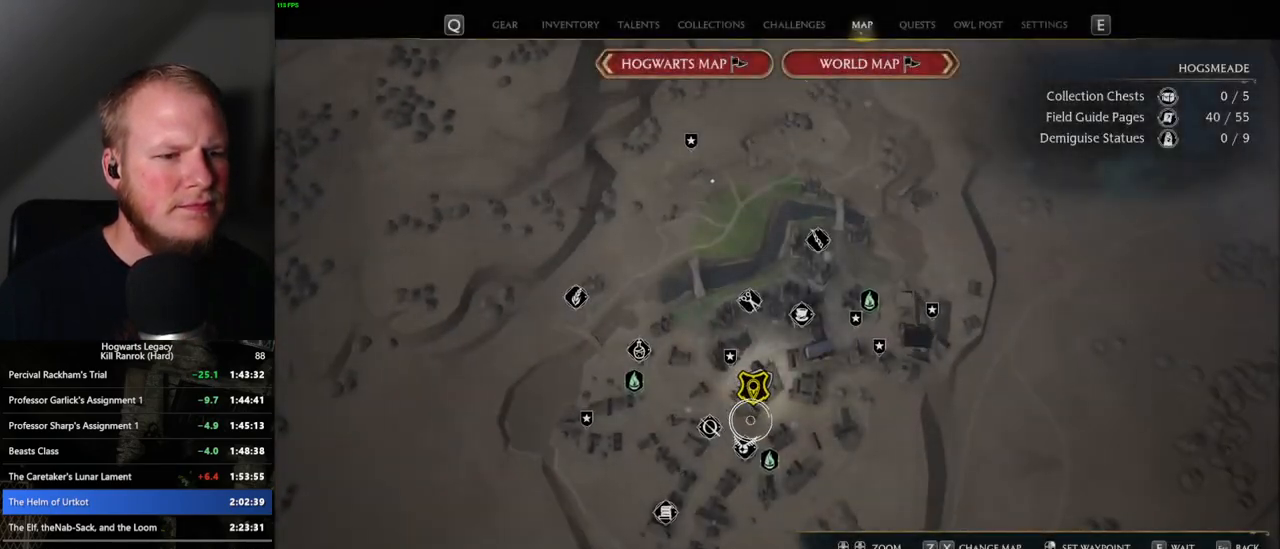
{"keys": [], "mouse": [], "events": [[267, "mouse_left", "down"], [367, "mouse_left", "up"]]}